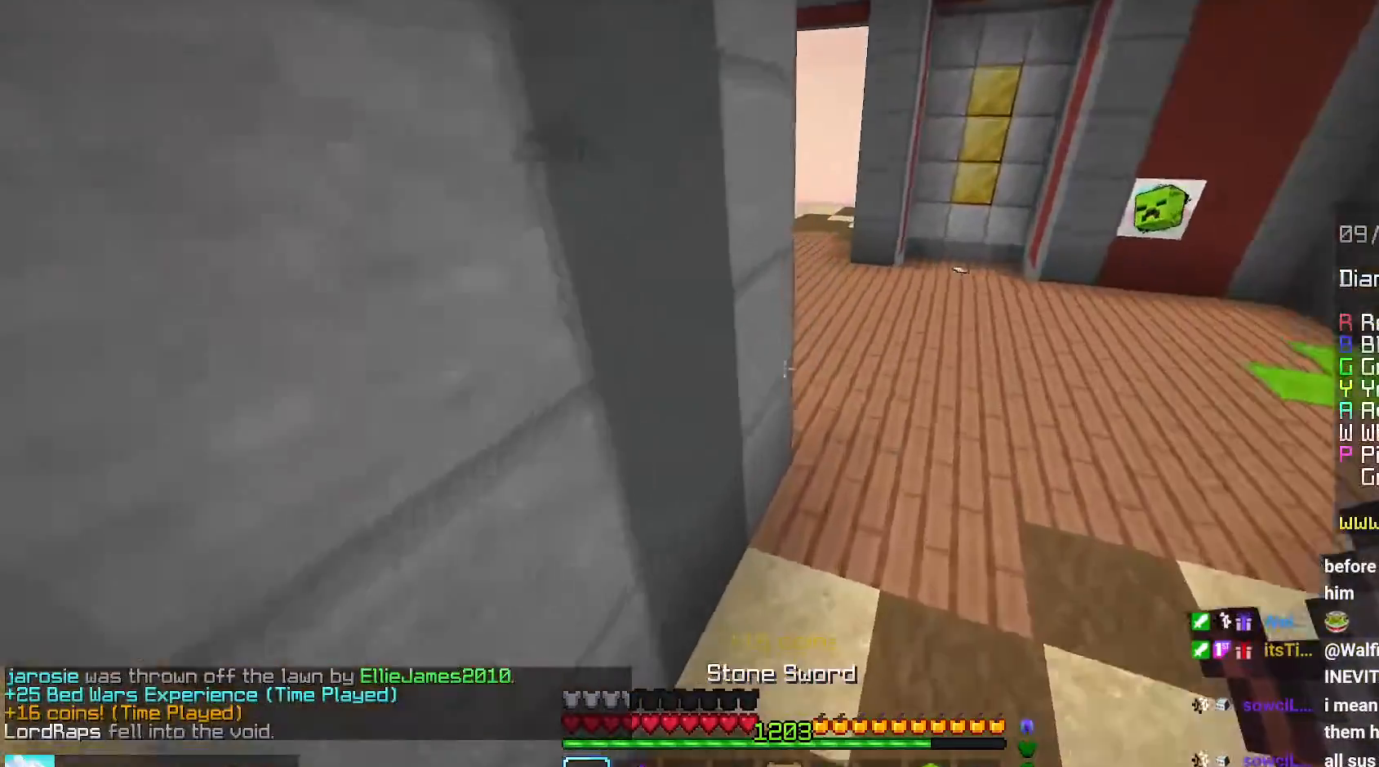
Gameplay with keyboard and mouse; each line is a JSON object with the keys and mouse buttons held at the frame after it. "events" lists presses ("down") and releases ("up") of "down", "left", "right", "space", "up", "mouse_left" and "mouse_right" between this image and that frame as [ms after this image, input, new state], when the widget could be followed in between. "mouse_left", "mouse_right" = the "left", "right" buttons of the "mouse" list. No other keys are recorded. Fast repeated clicks can show as one long hold. Mouse movement is not recorded.
{"keys": ["up"], "mouse": [], "events": [[500, "space", "up"]]}
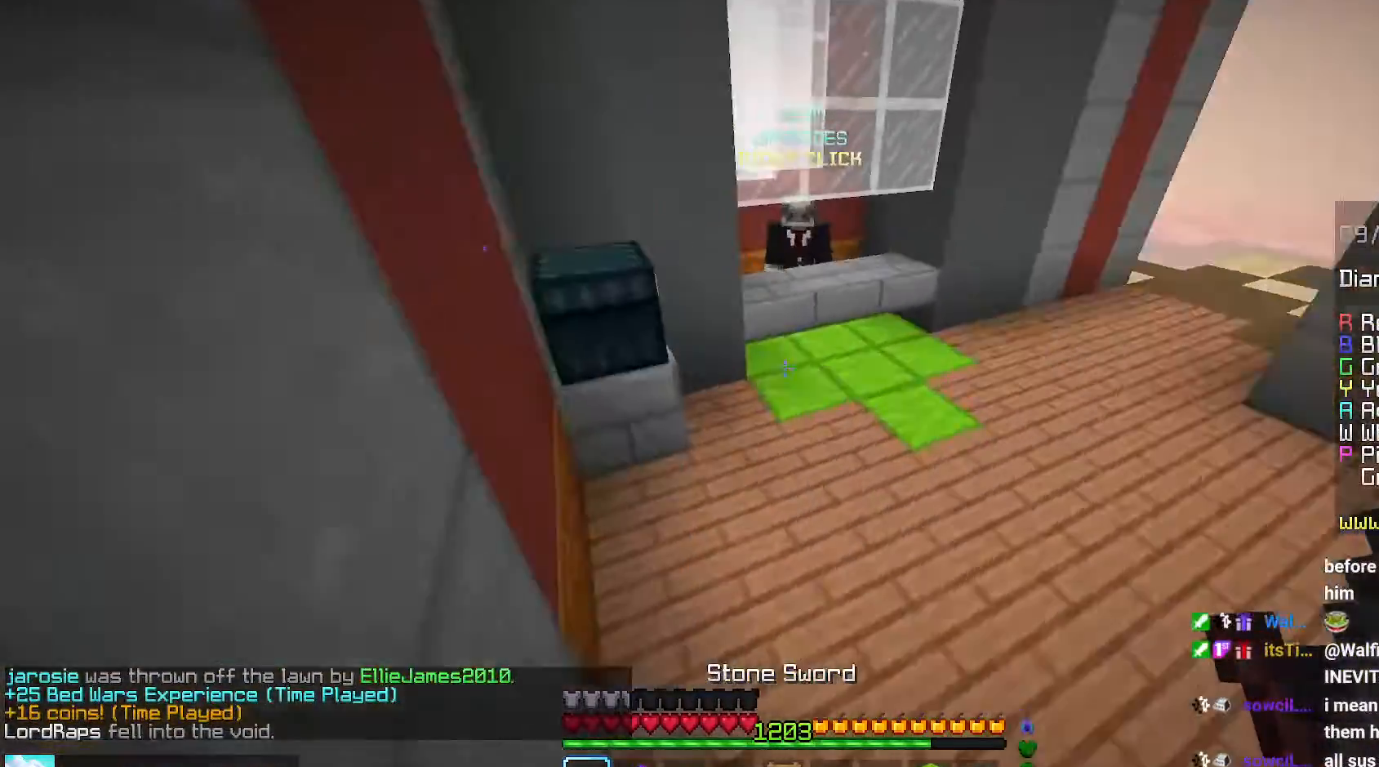
{"keys": ["up"], "mouse": [], "events": []}
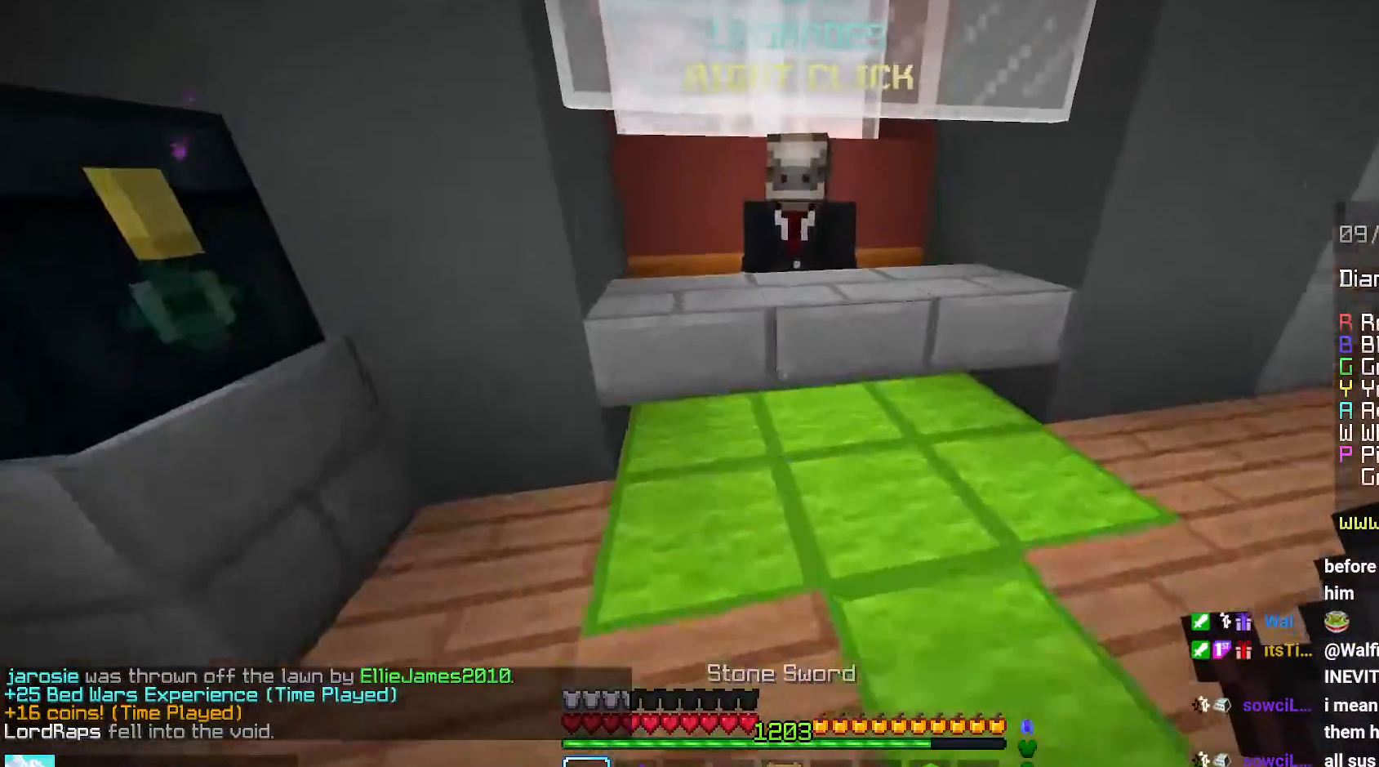
{"keys": [], "mouse": ["right"], "events": [[334, "up", "up"], [384, "mouse_right", "down"]]}
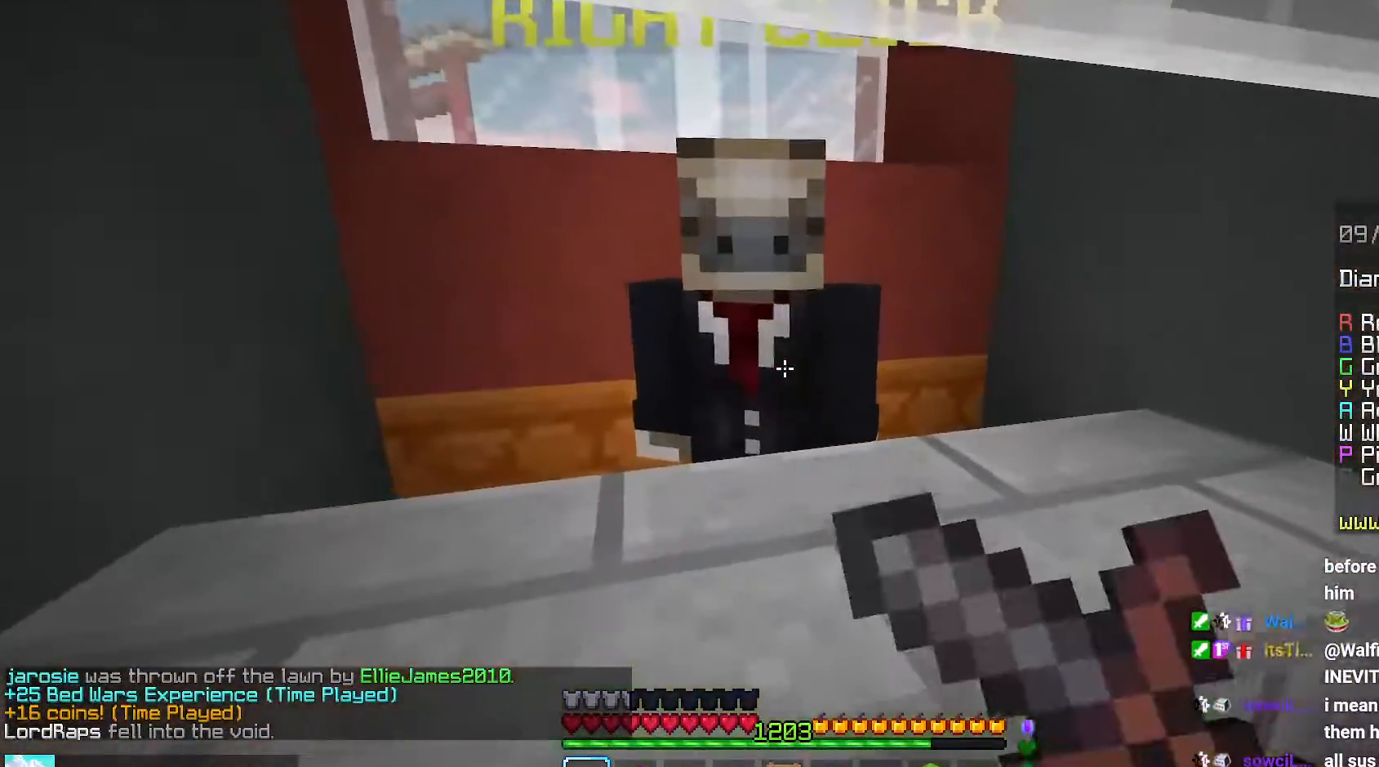
{"keys": [], "mouse": [], "events": [[34, "mouse_right", "up"]]}
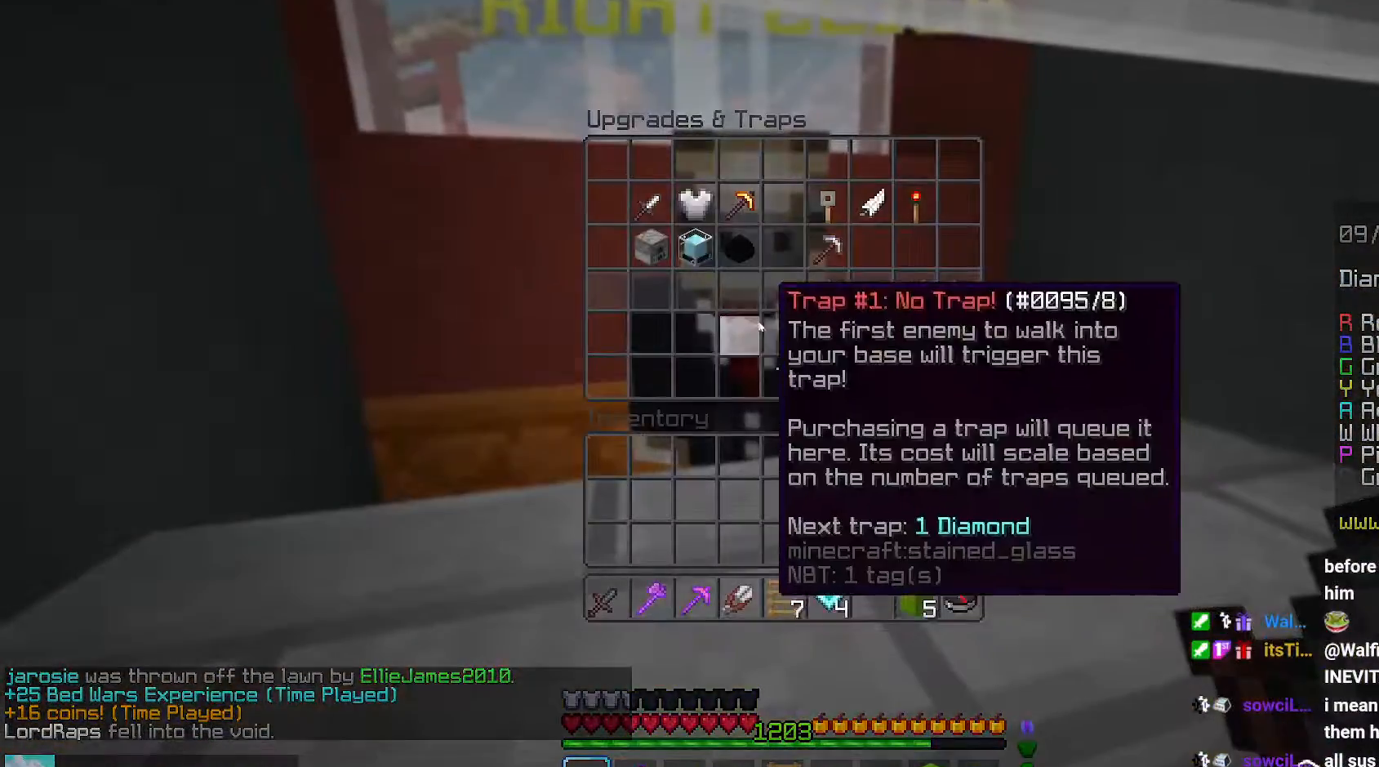
{"keys": [], "mouse": [], "events": []}
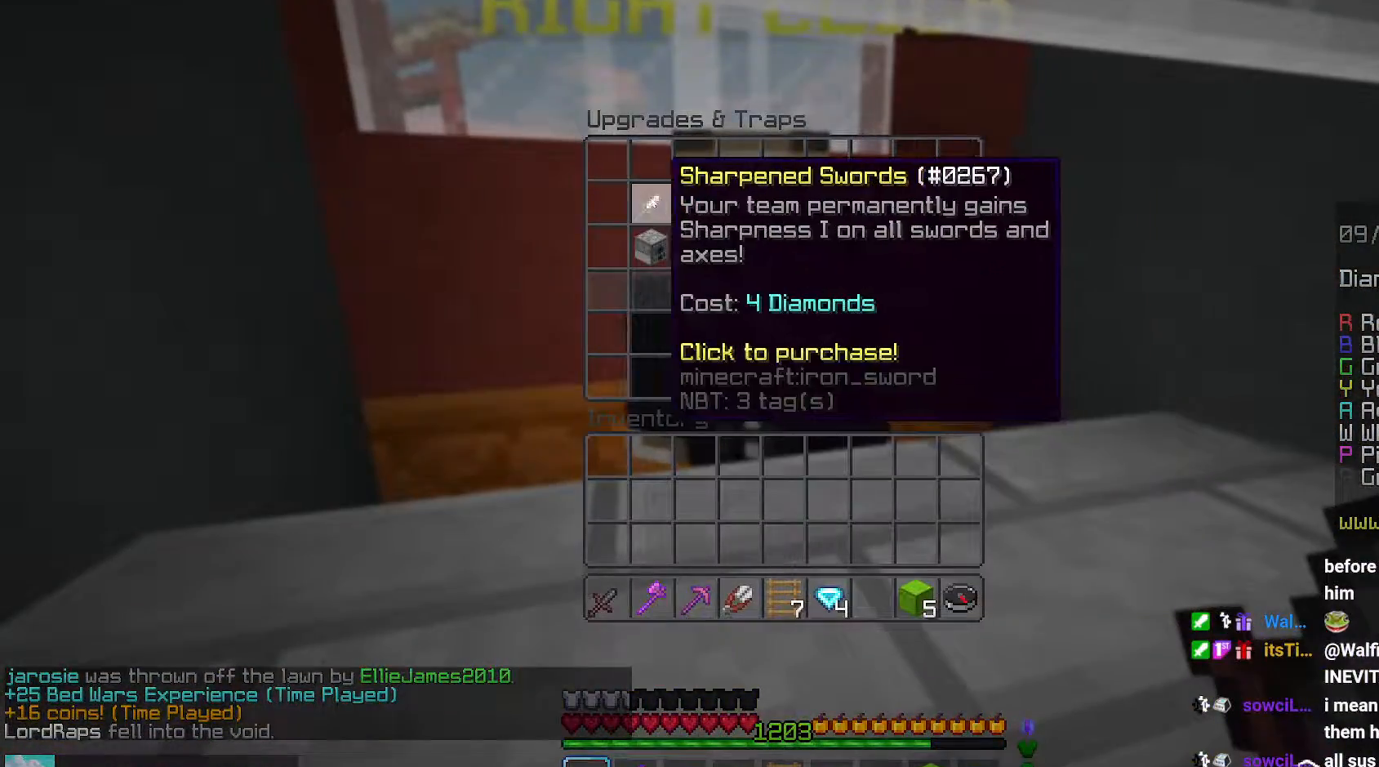
{"keys": [], "mouse": [], "events": []}
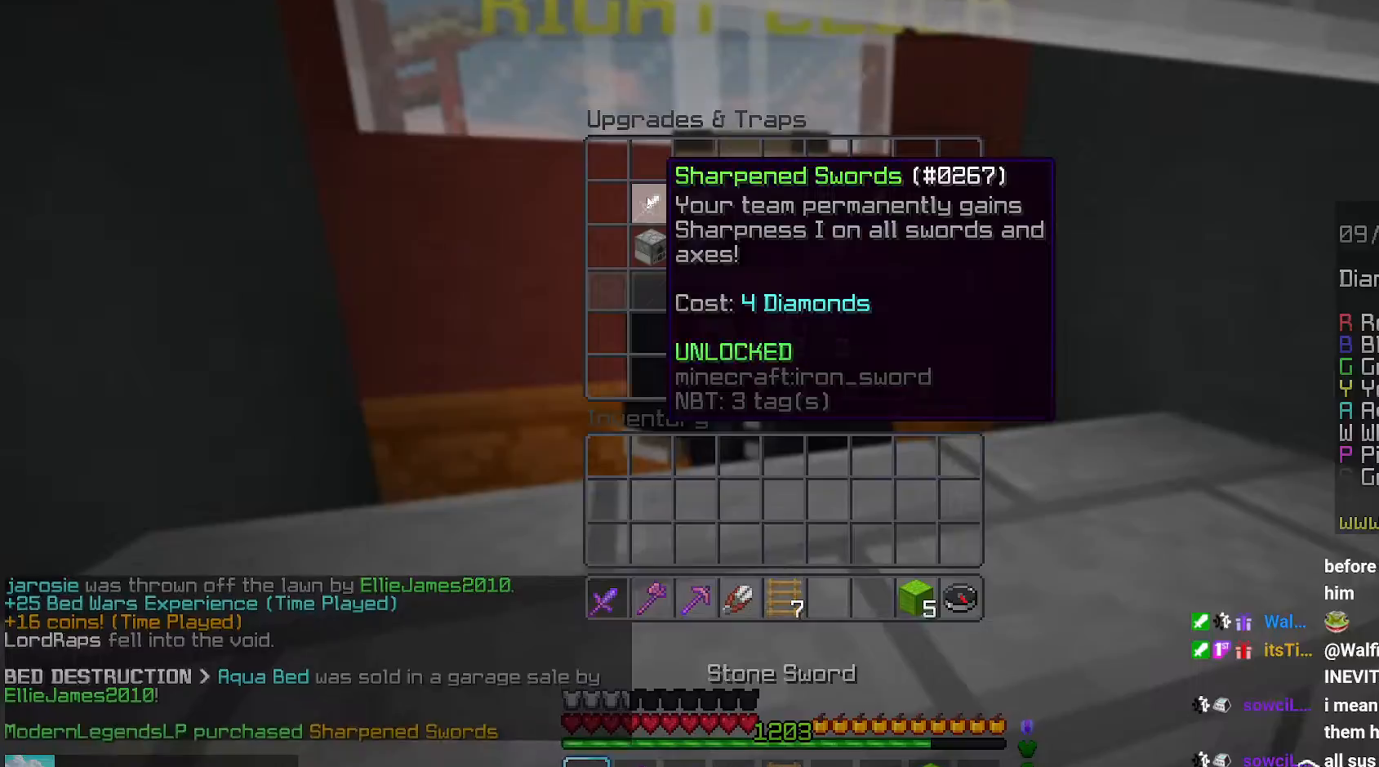
{"keys": ["space", "up"], "mouse": [], "events": [[167, "up", "down"], [350, "space", "down"]]}
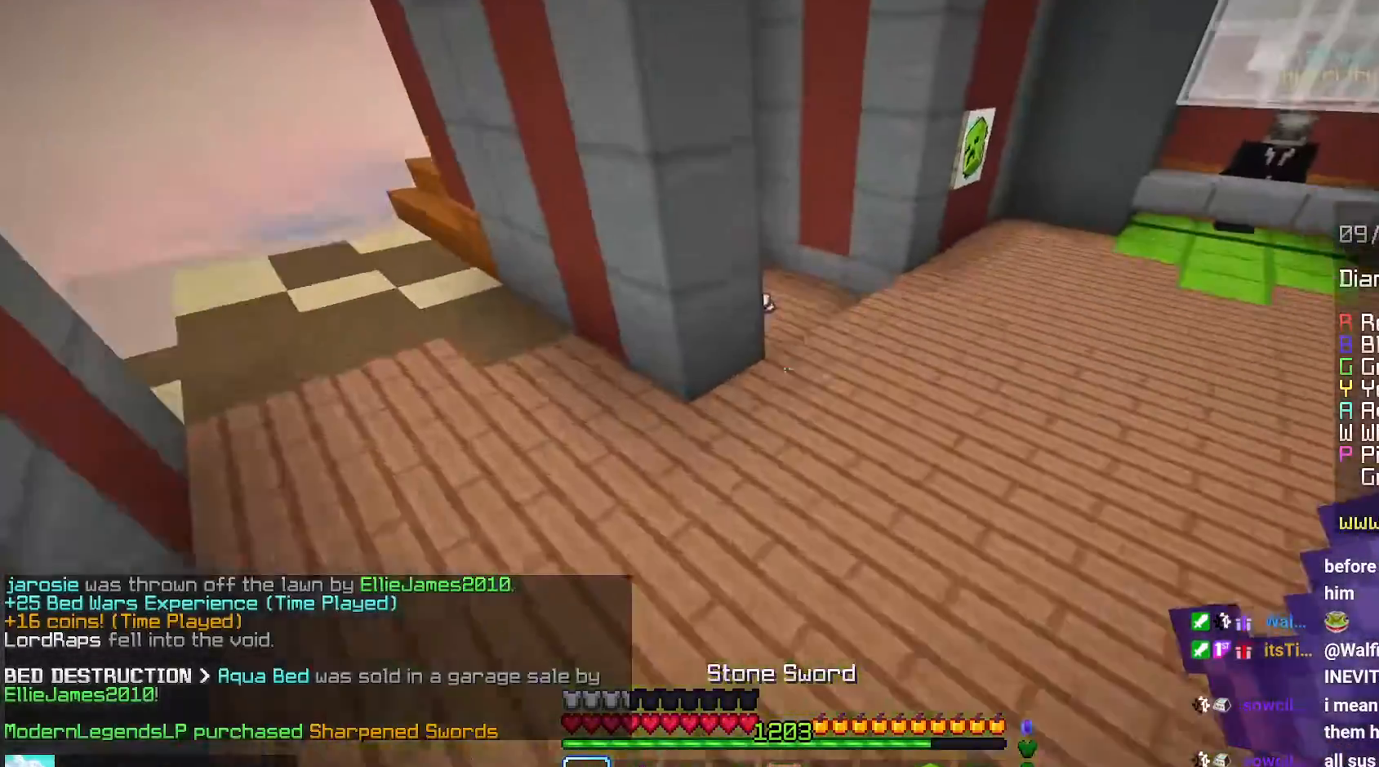
{"keys": ["up"], "mouse": [], "events": [[200, "space", "up"]]}
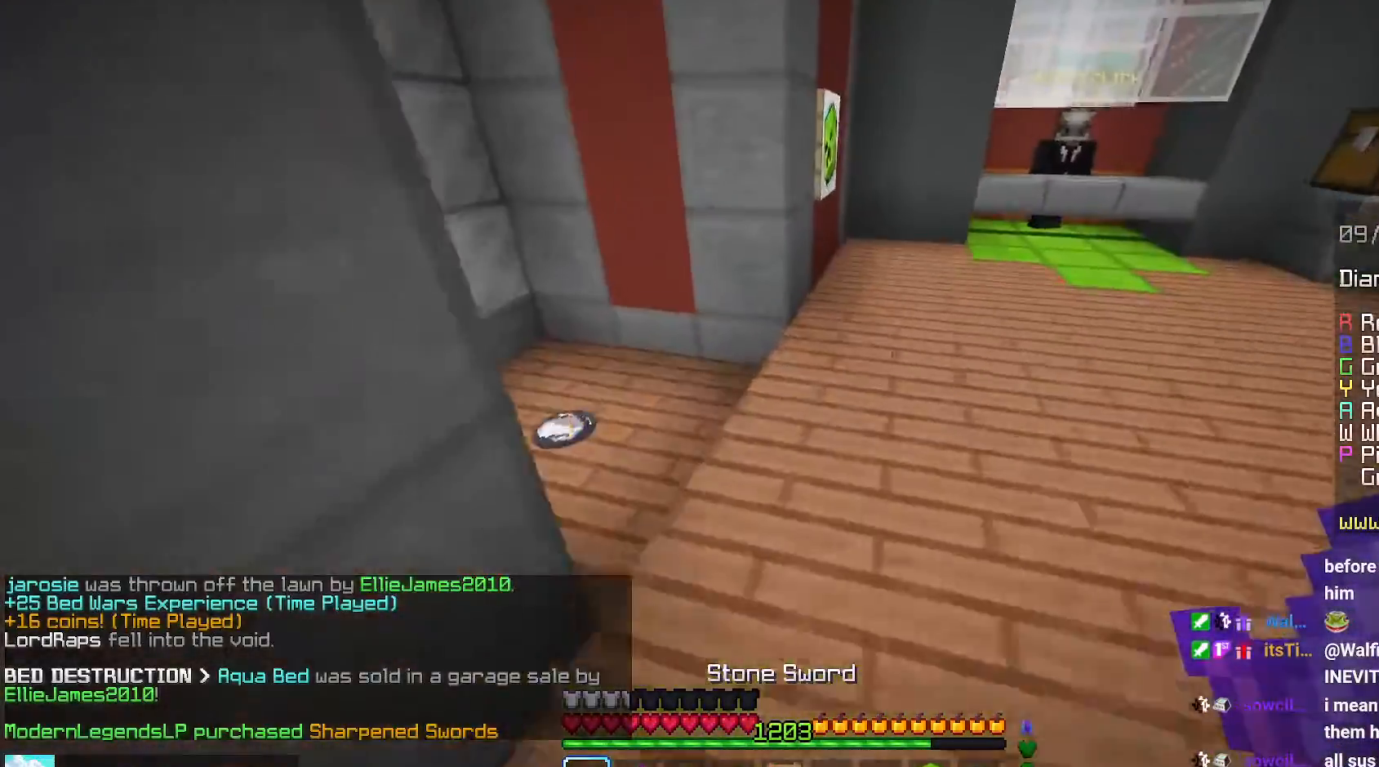
{"keys": ["up"], "mouse": [], "events": [[134, "left", "down"], [350, "left", "up"]]}
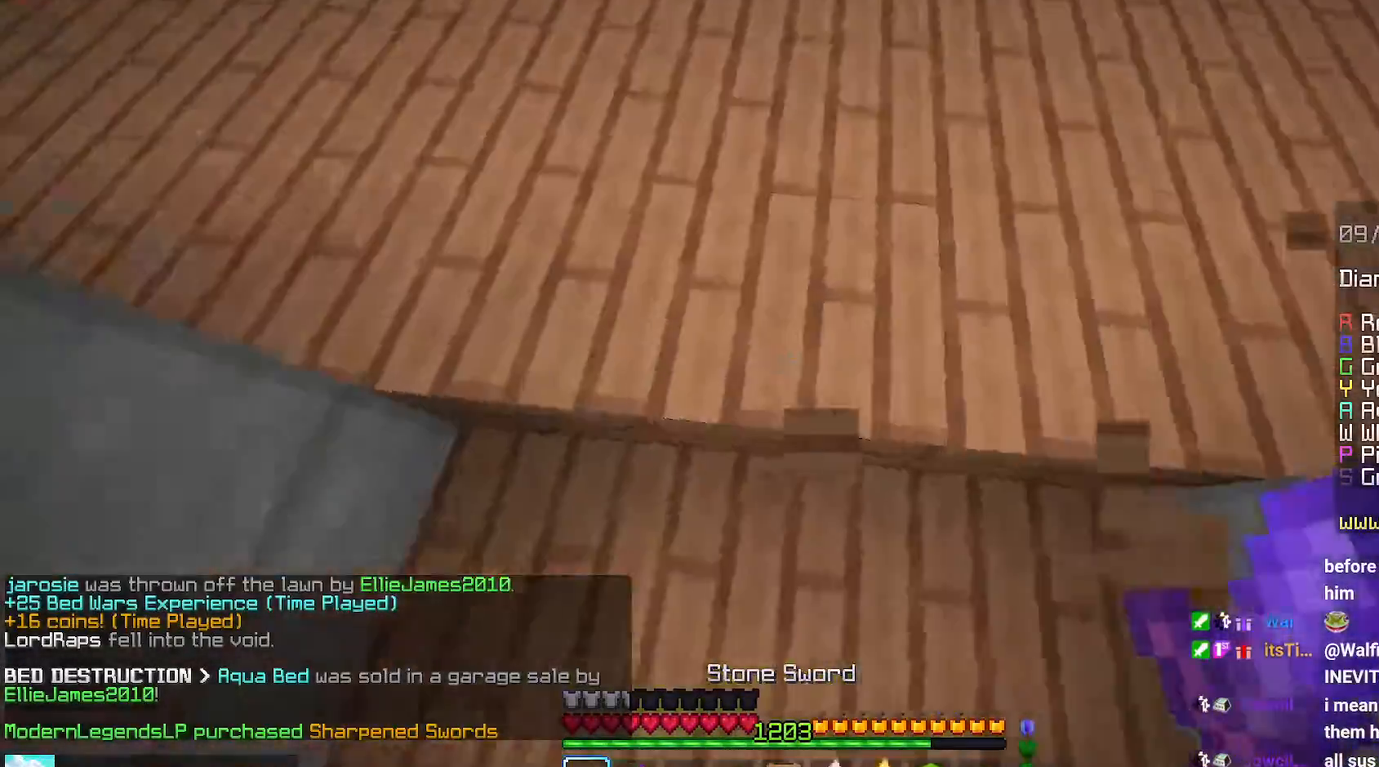
{"keys": ["up"], "mouse": [], "events": []}
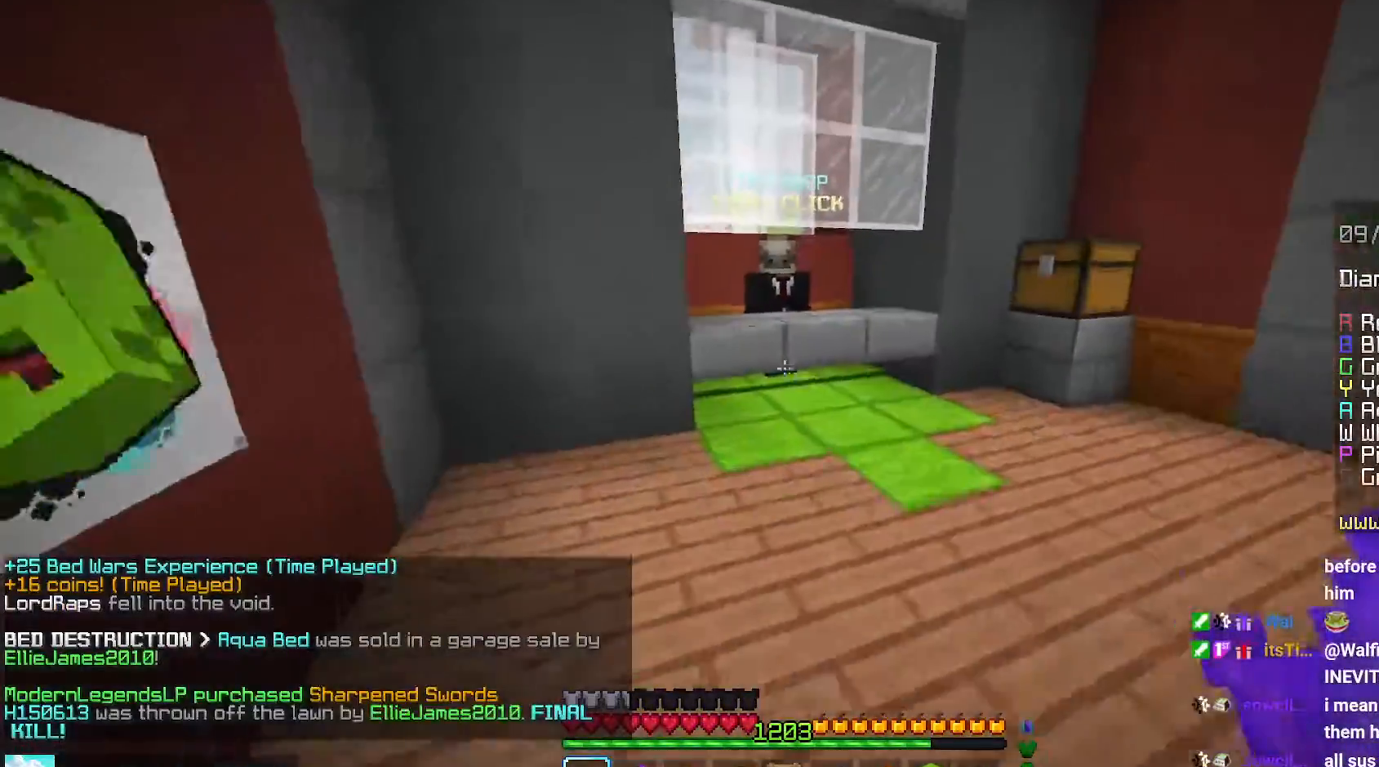
{"keys": ["up"], "mouse": [], "events": []}
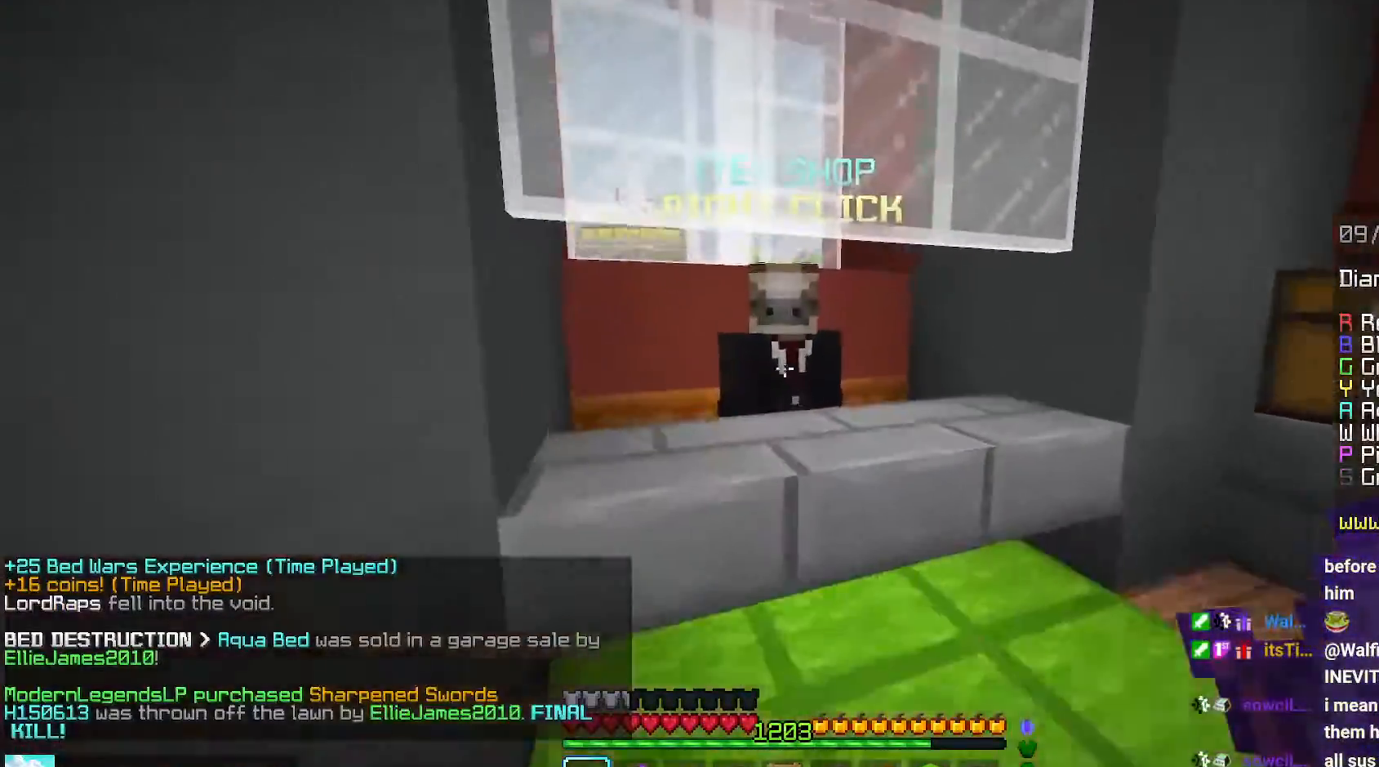
{"keys": [], "mouse": [], "events": [[50, "mouse_right", "down"], [134, "up", "up"], [200, "mouse_right", "up"]]}
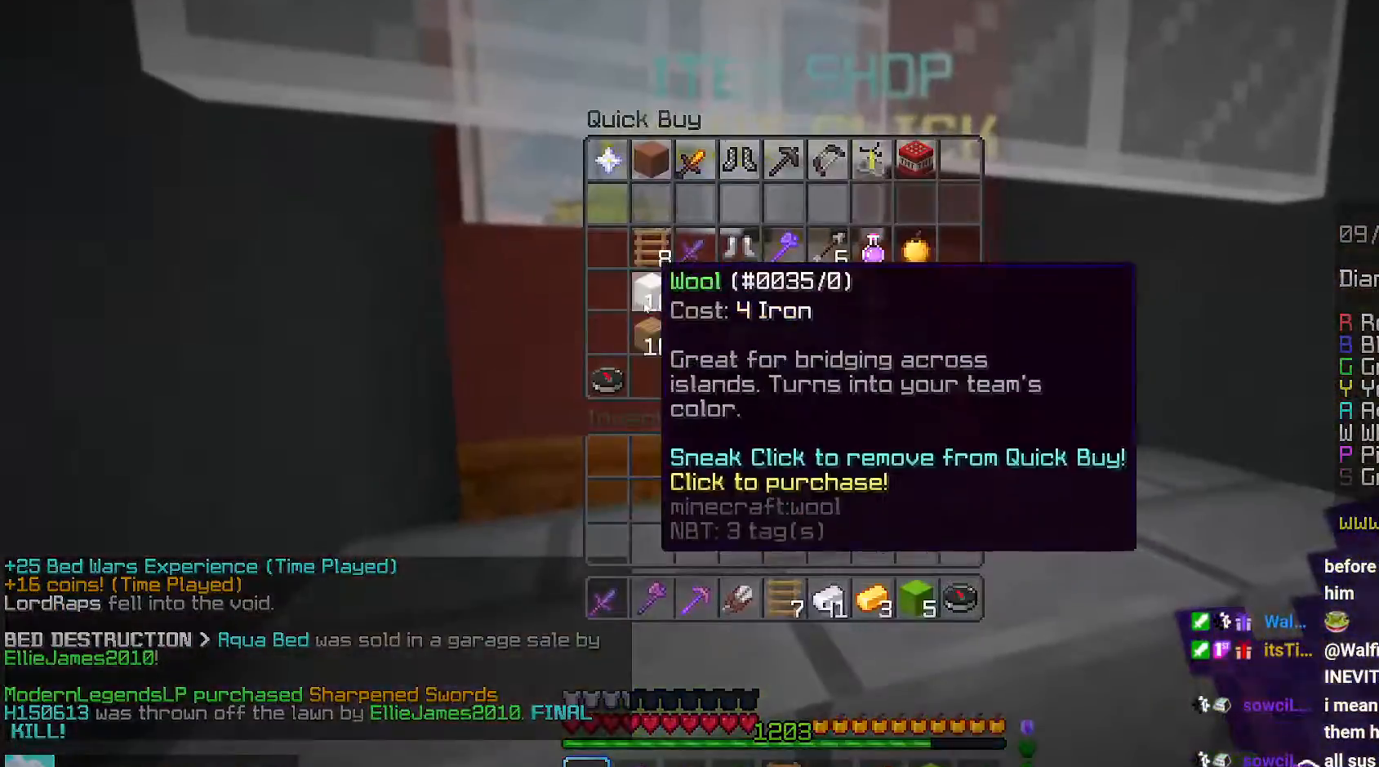
{"keys": [], "mouse": [], "events": []}
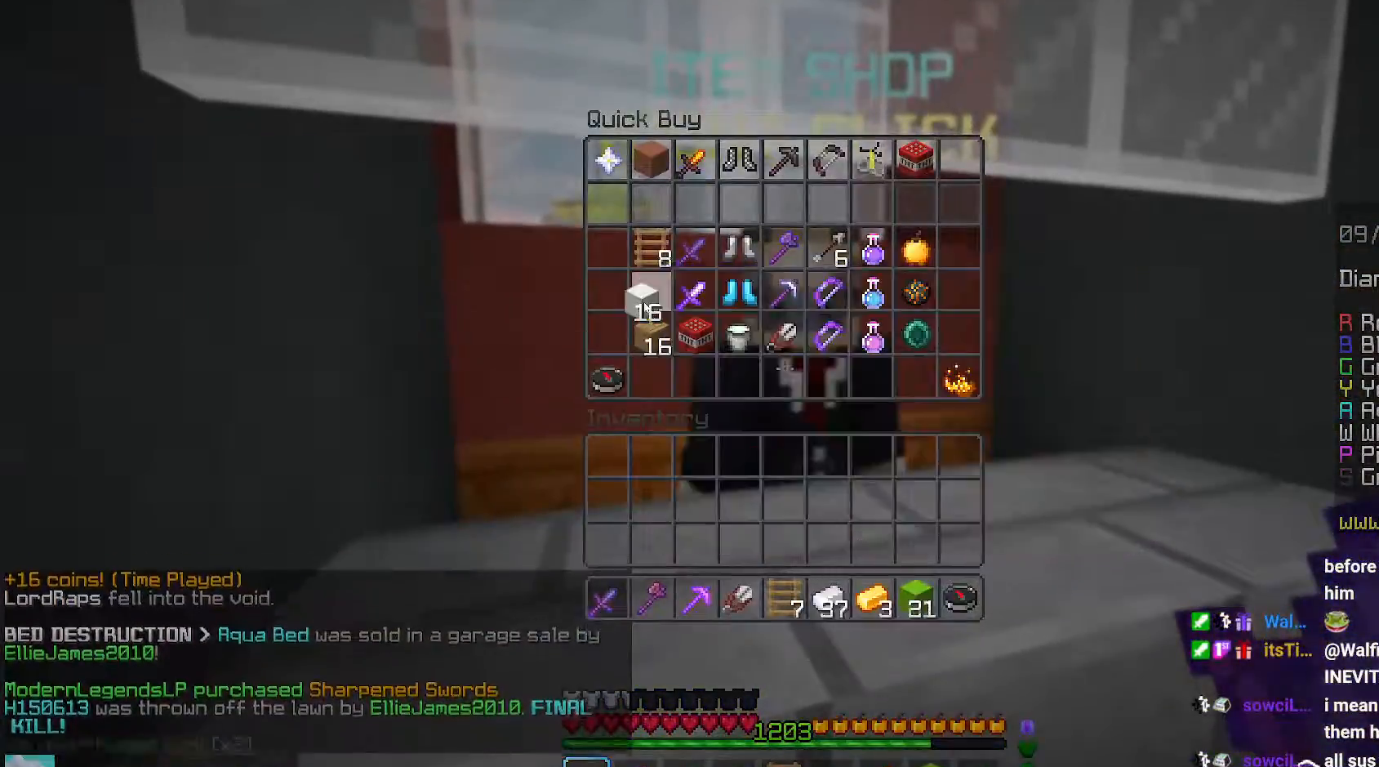
{"keys": ["up"], "mouse": [], "events": [[184, "up", "down"]]}
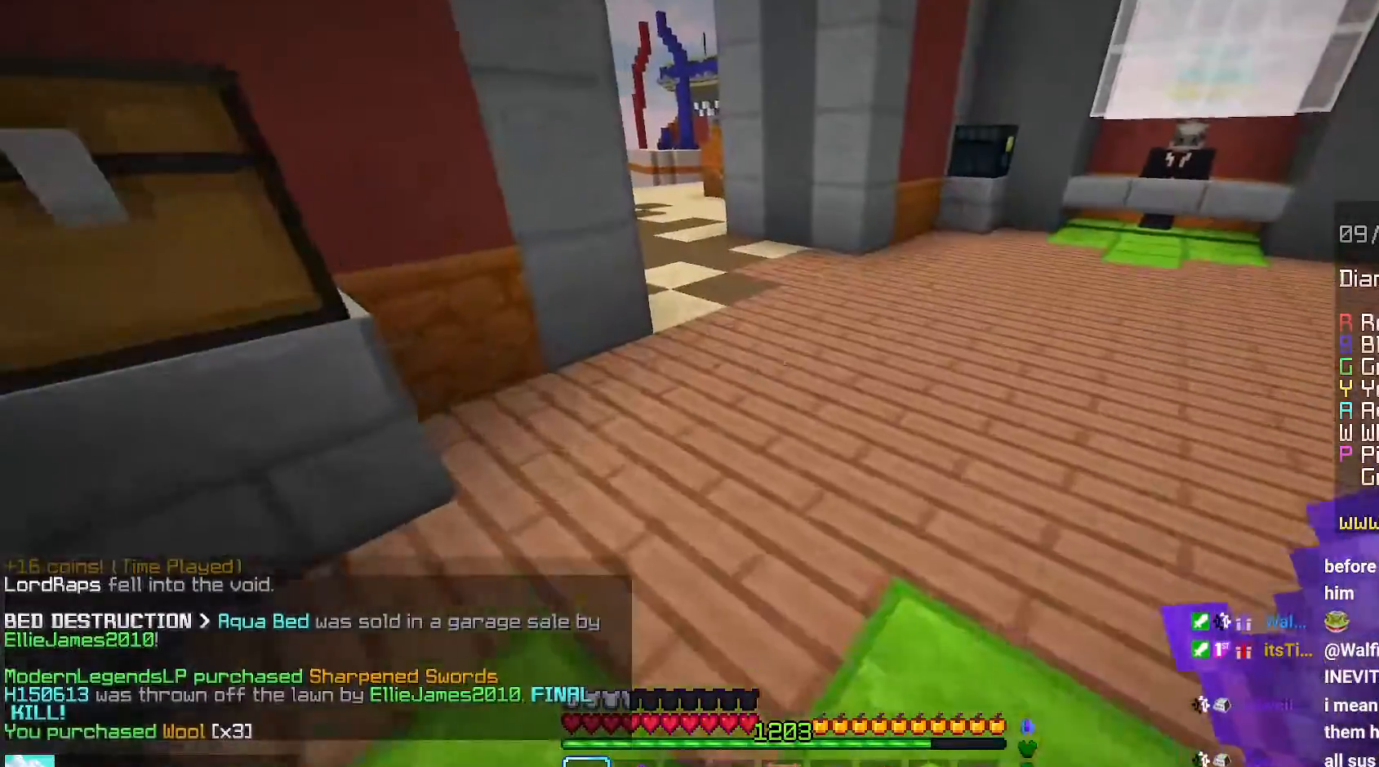
{"keys": ["up"], "mouse": [], "events": []}
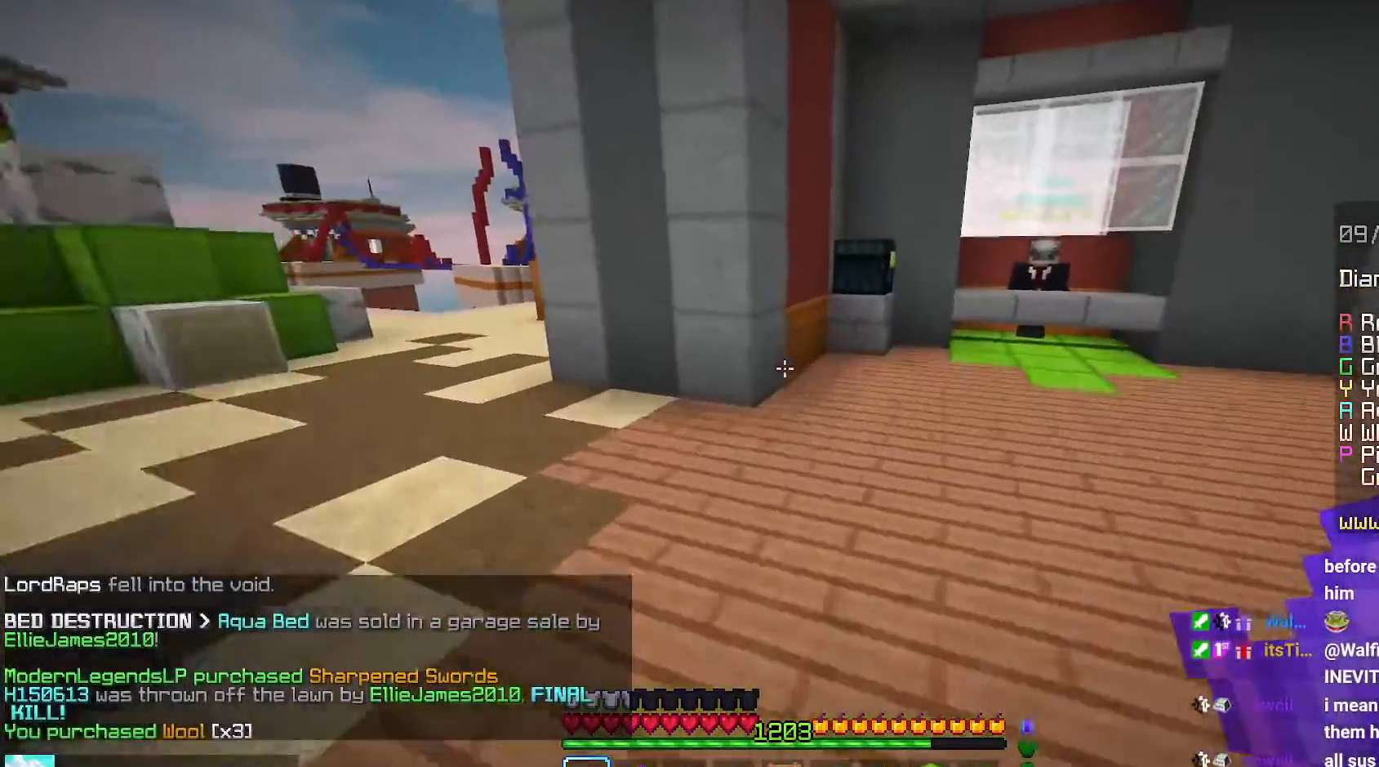
{"keys": ["left", "up"], "mouse": ["right"], "events": [[400, "left", "down"], [467, "mouse_right", "down"]]}
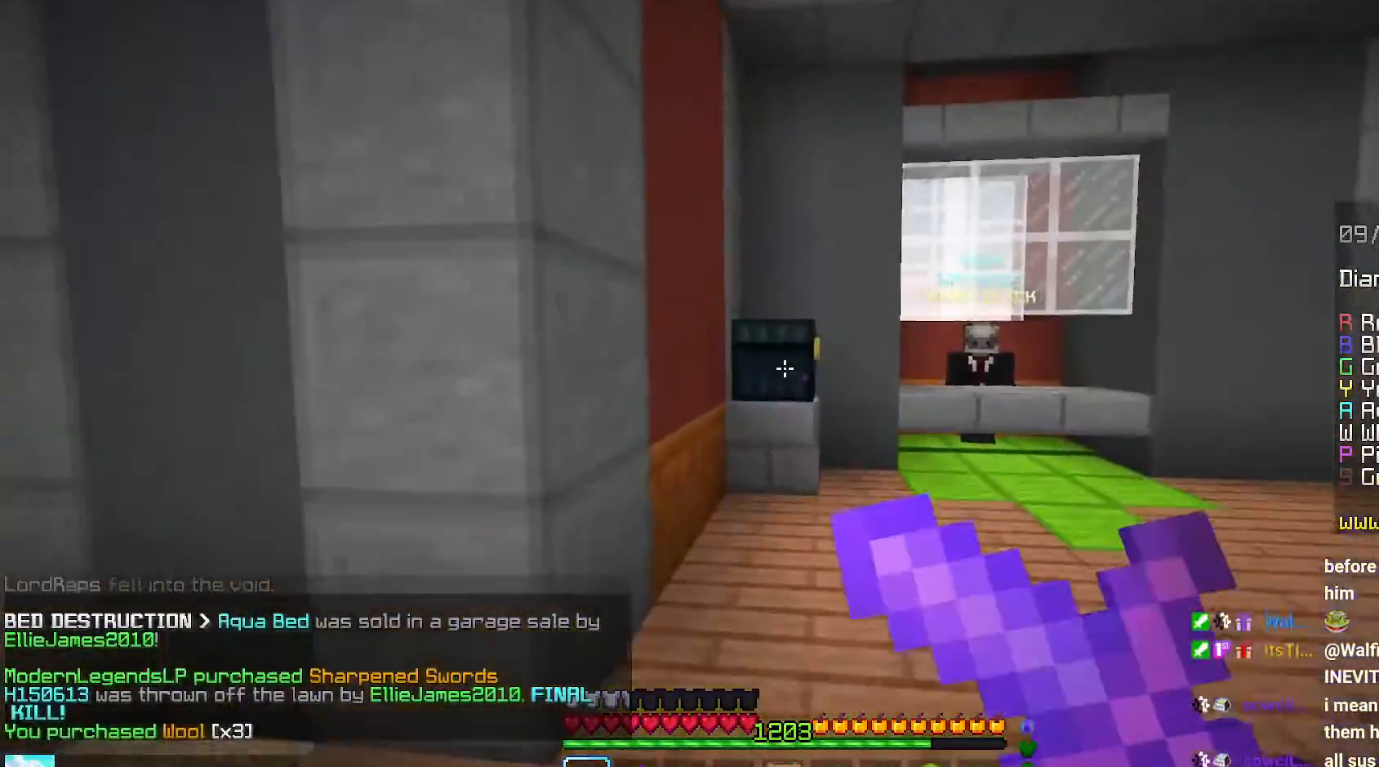
{"keys": [], "mouse": [], "events": [[117, "mouse_right", "up"], [167, "up", "up"], [184, "left", "up"], [217, "mouse_right", "down"], [367, "mouse_right", "up"]]}
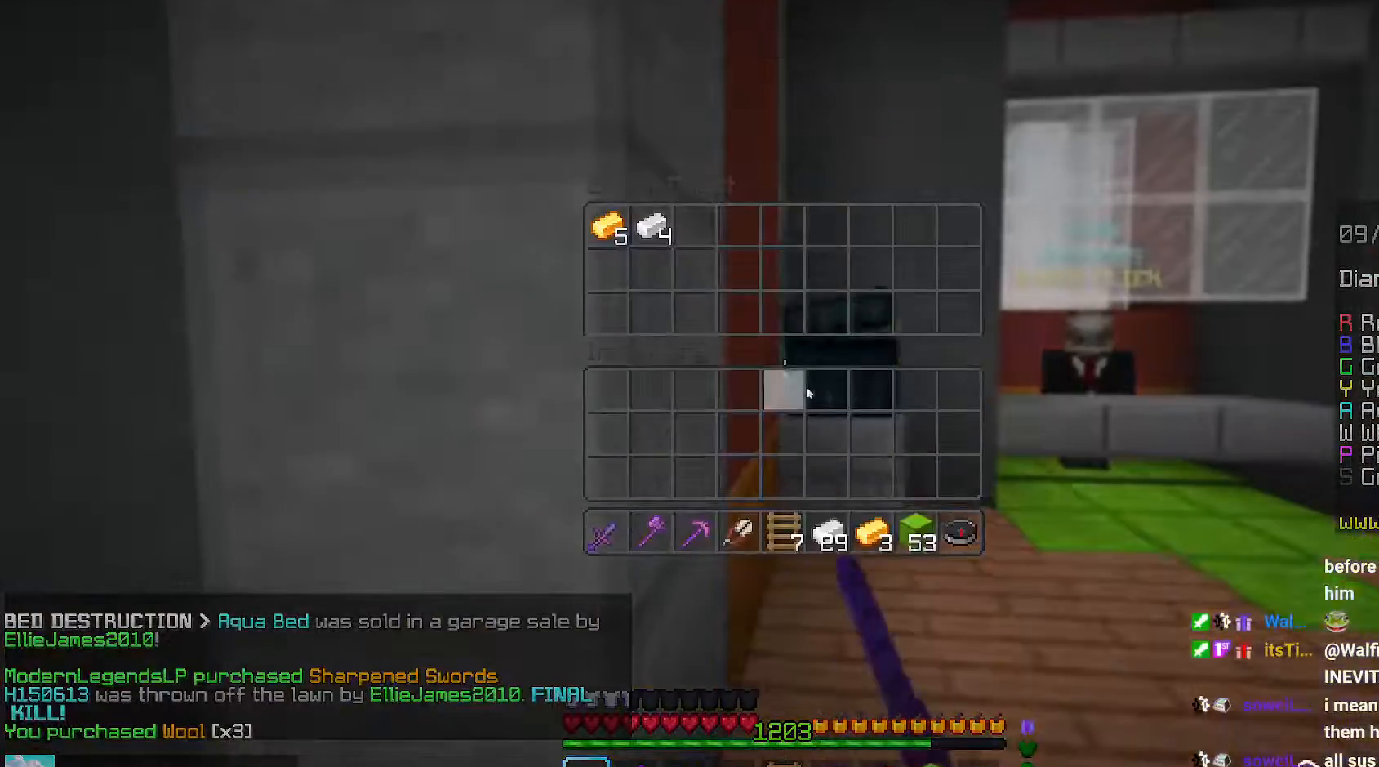
{"keys": [], "mouse": [], "events": []}
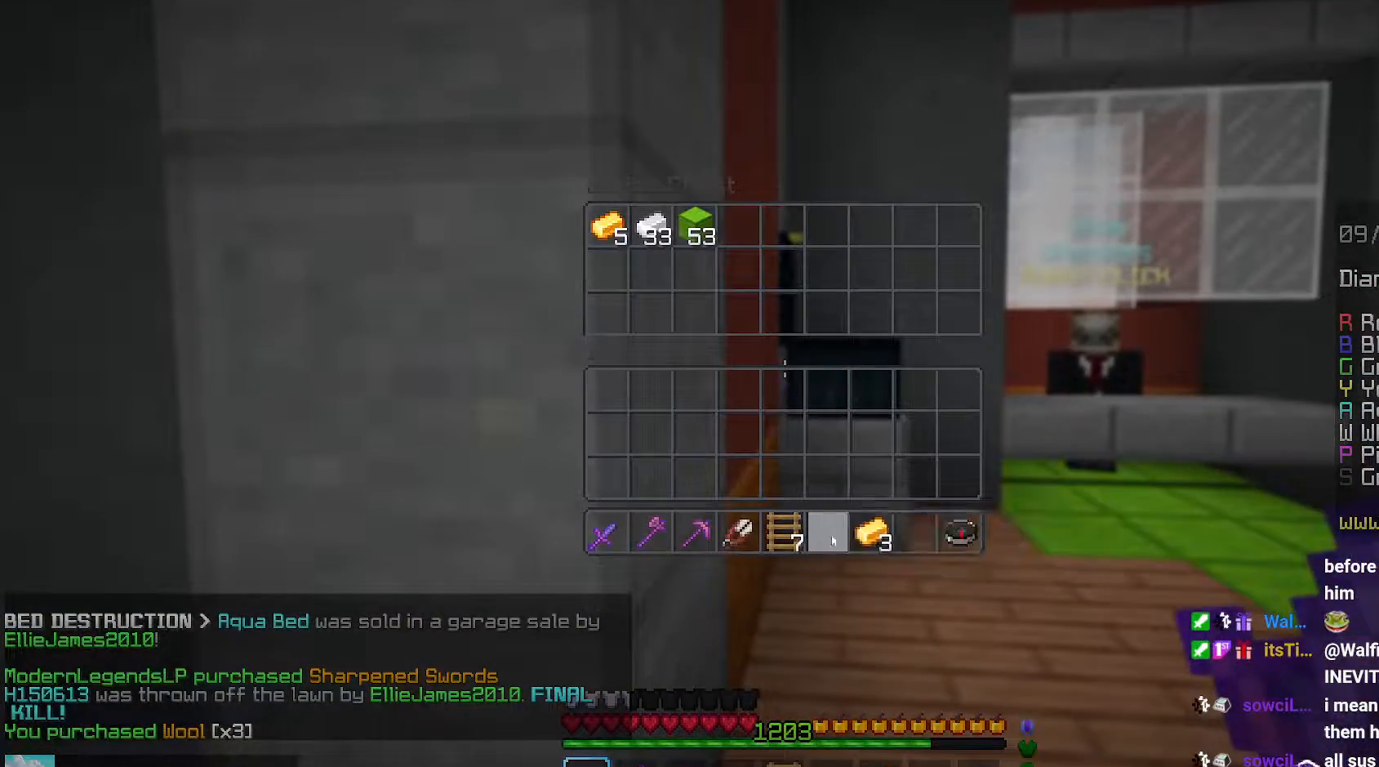
{"keys": [], "mouse": [], "events": []}
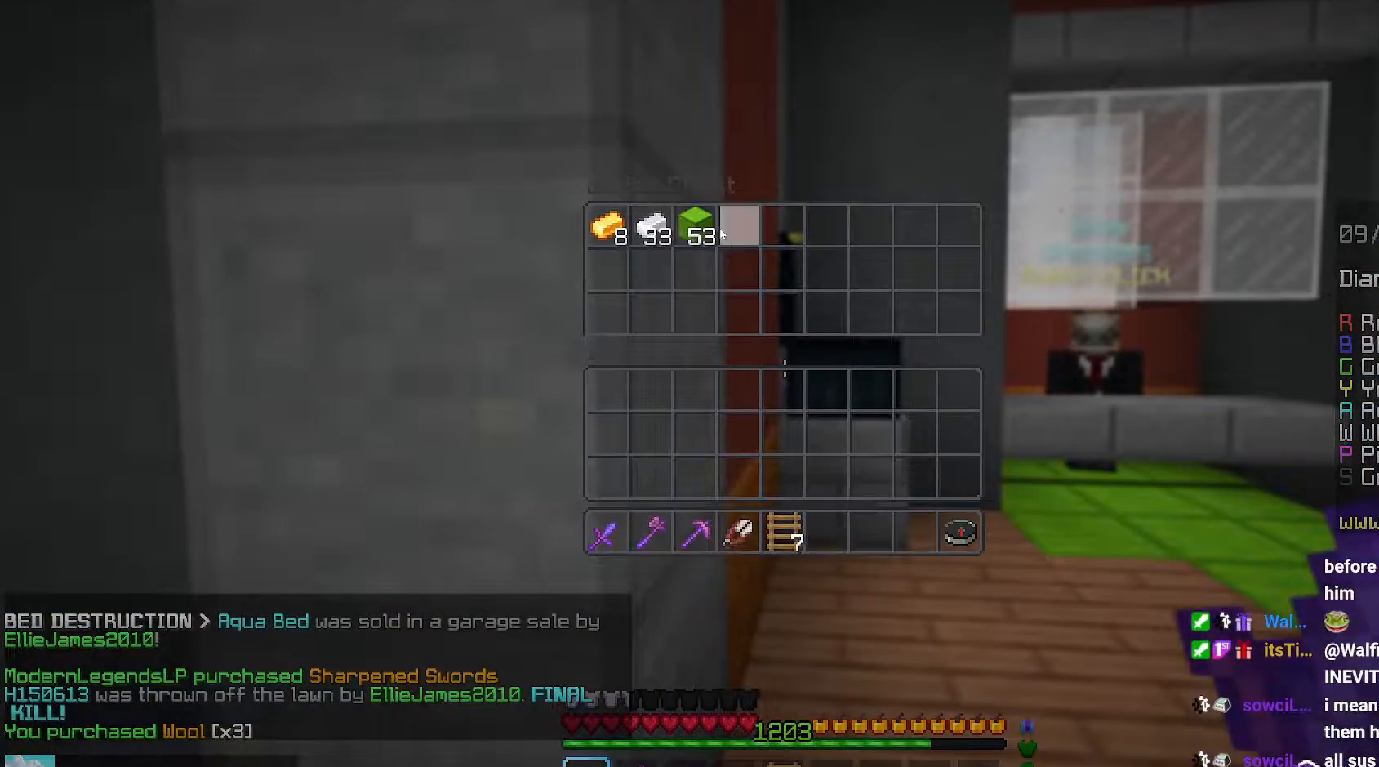
{"keys": [], "mouse": [], "events": []}
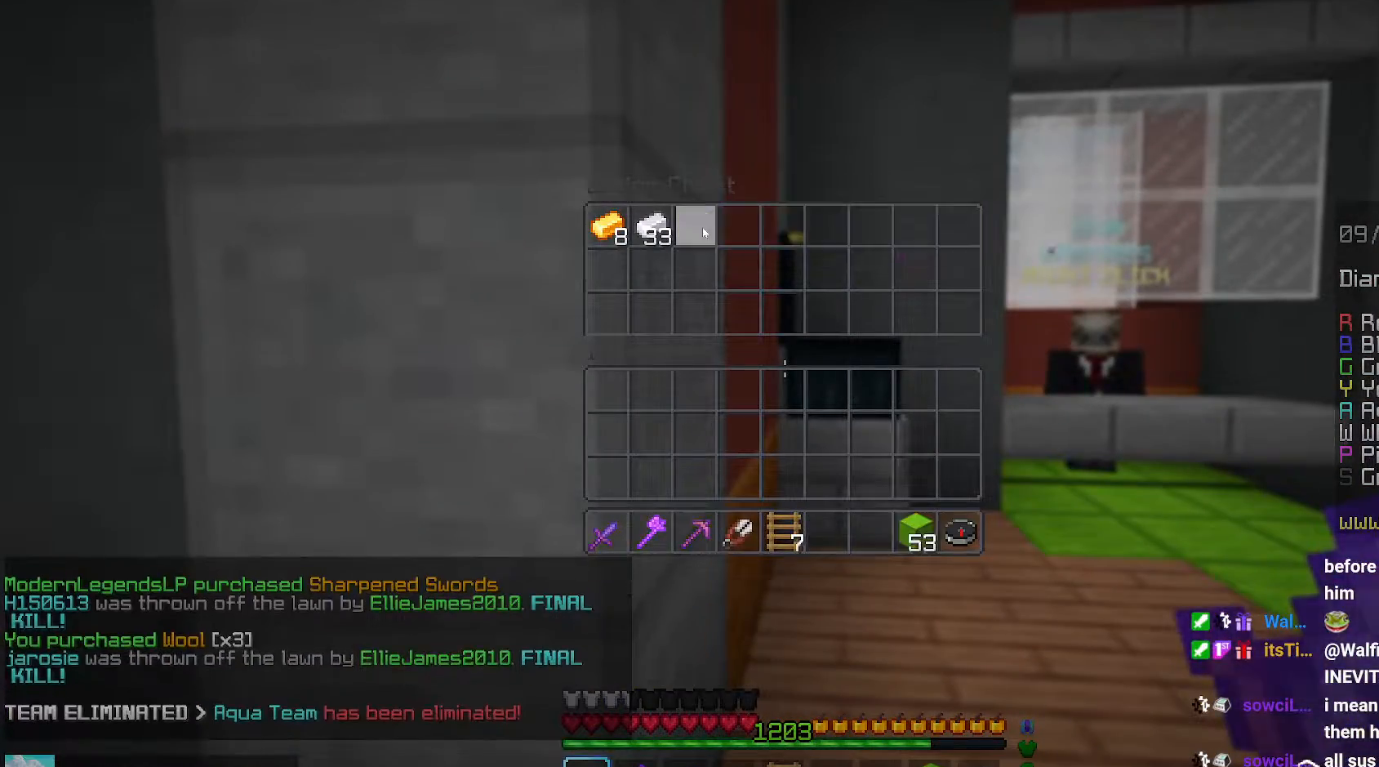
{"keys": ["left", "space", "up"], "mouse": [], "events": [[217, "left", "down"], [234, "up", "down"], [400, "space", "down"]]}
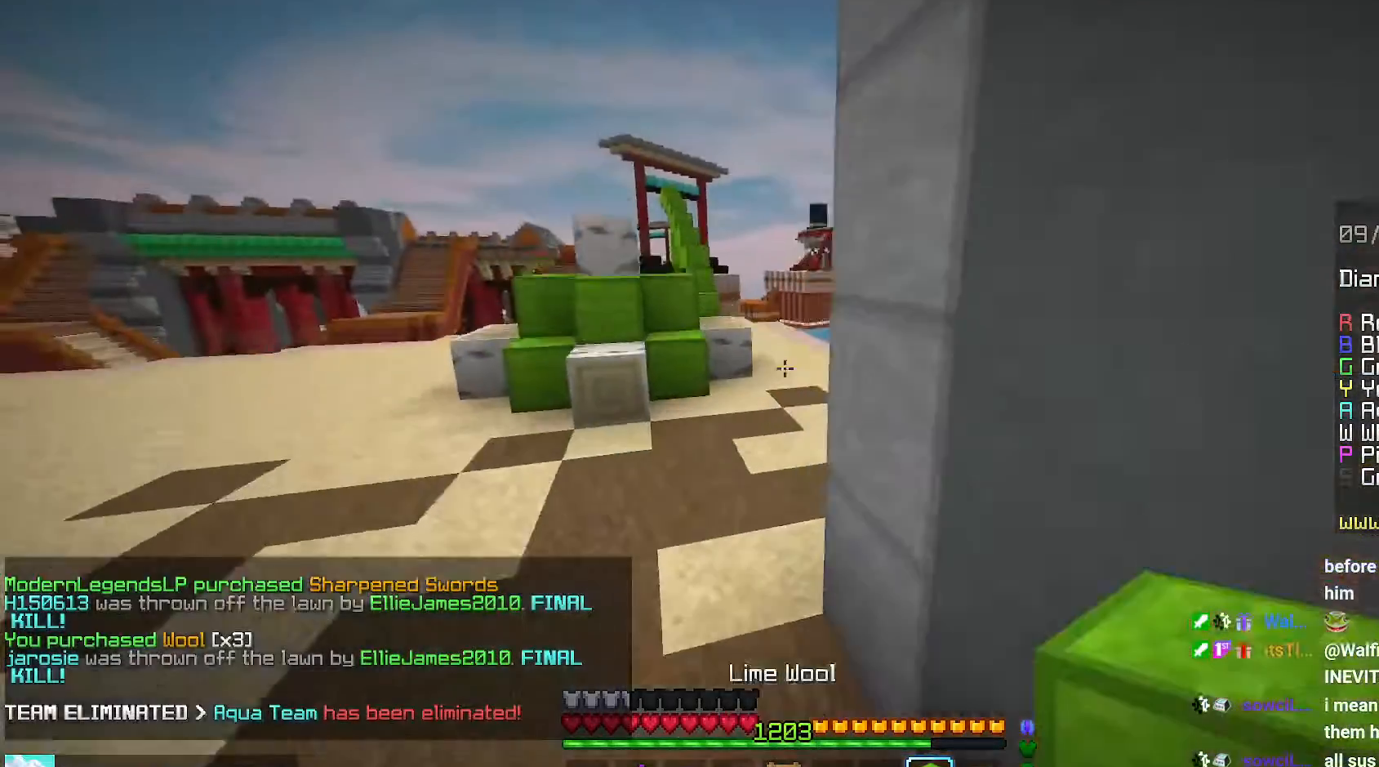
{"keys": ["space", "up"], "mouse": [], "events": [[84, "left", "up"]]}
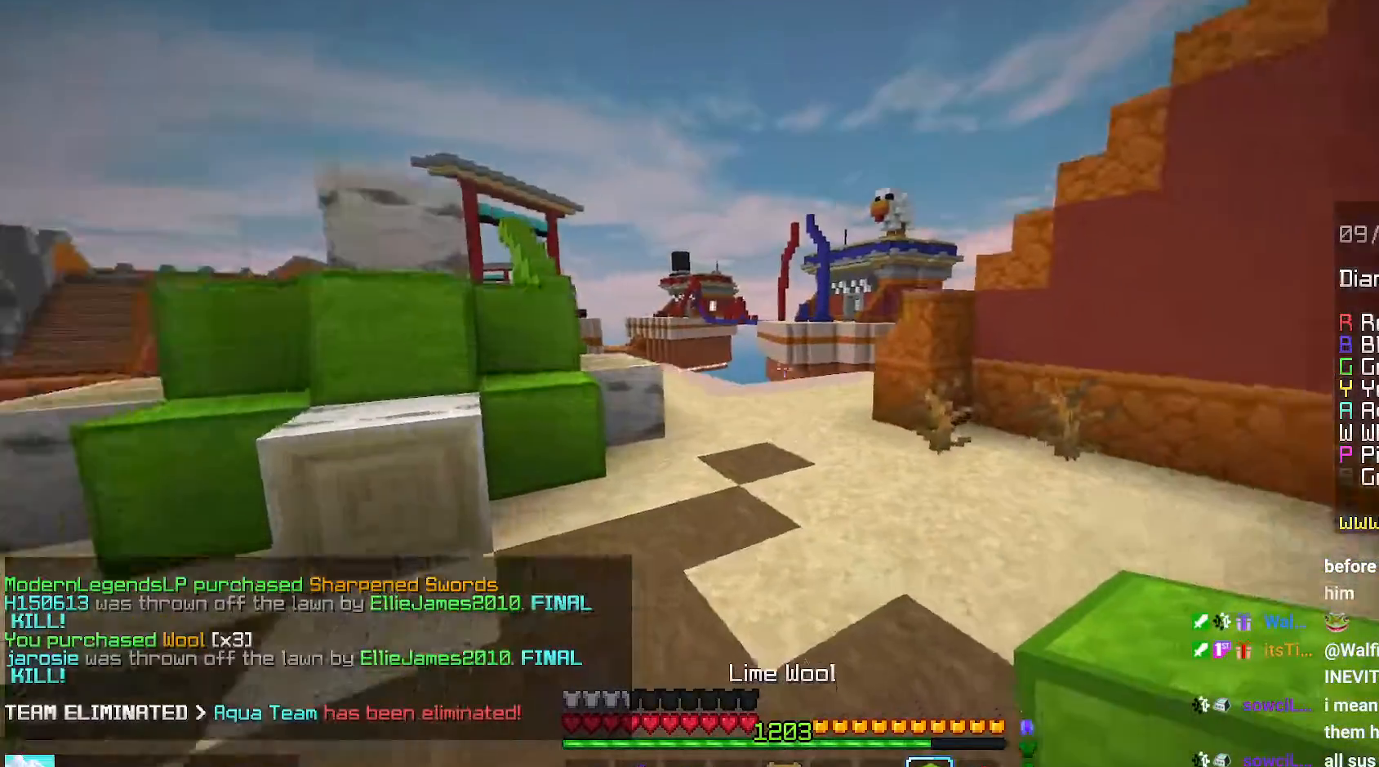
{"keys": ["space", "up"], "mouse": [], "events": []}
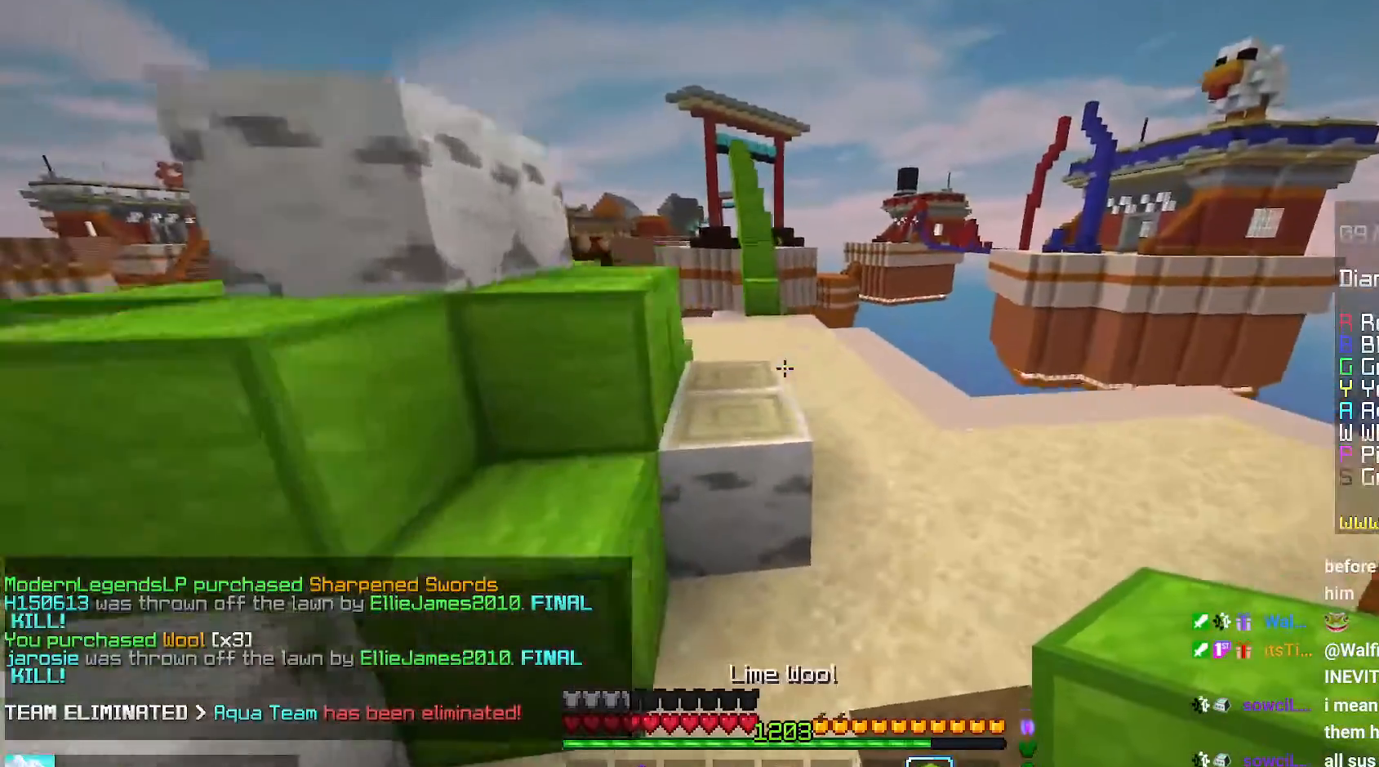
{"keys": ["up"], "mouse": [], "events": [[417, "space", "up"]]}
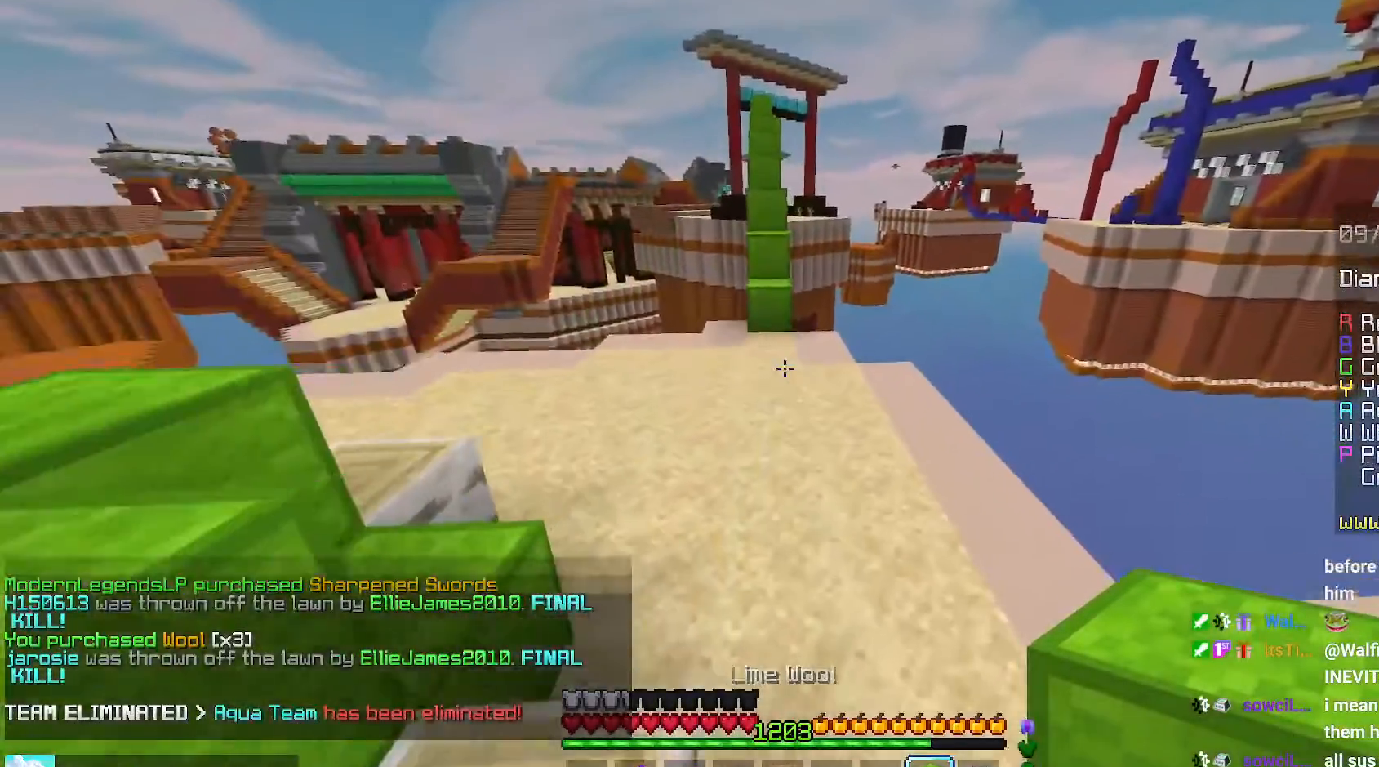
{"keys": ["up"], "mouse": [], "events": []}
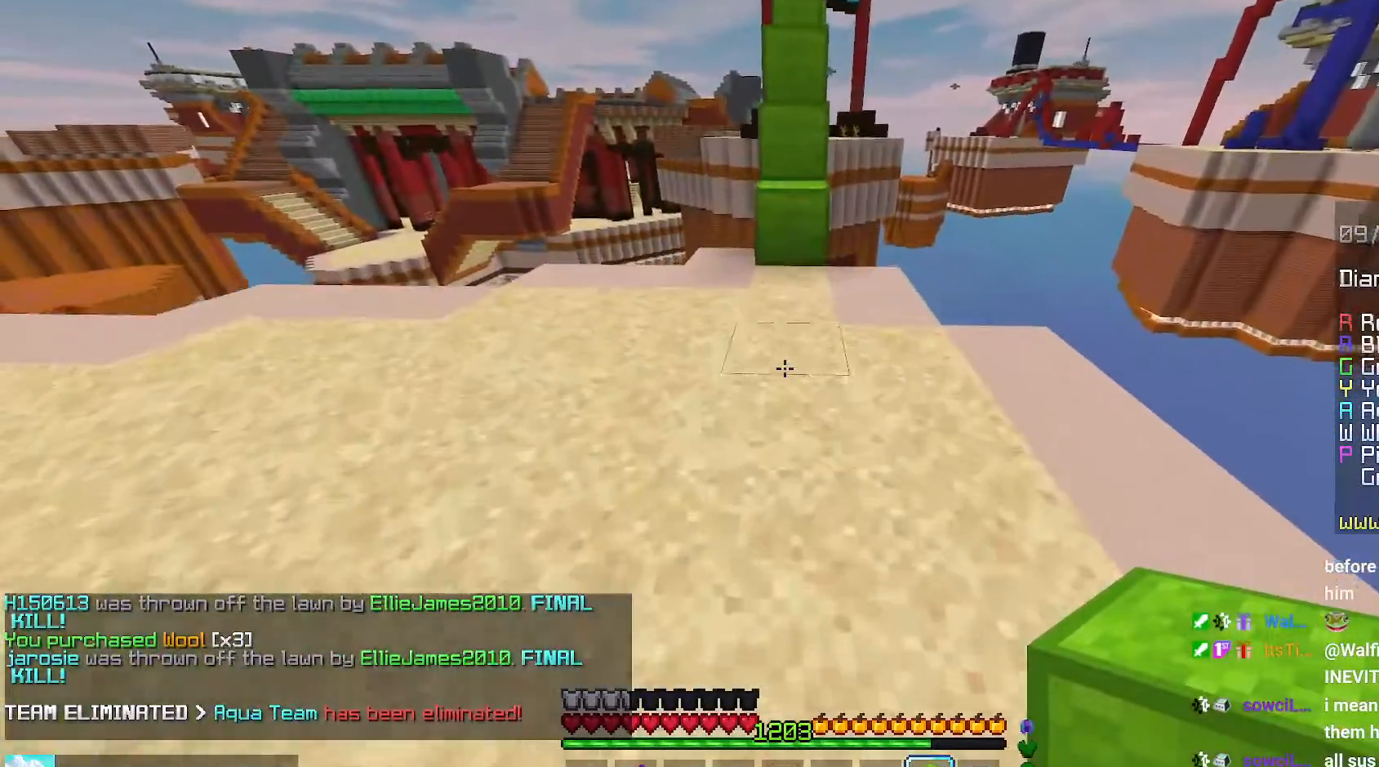
{"keys": ["space", "up"], "mouse": ["right"], "events": [[50, "mouse_right", "down"], [67, "space", "down"], [234, "mouse_right", "up"], [334, "space", "up"], [484, "mouse_right", "down"], [500, "space", "down"]]}
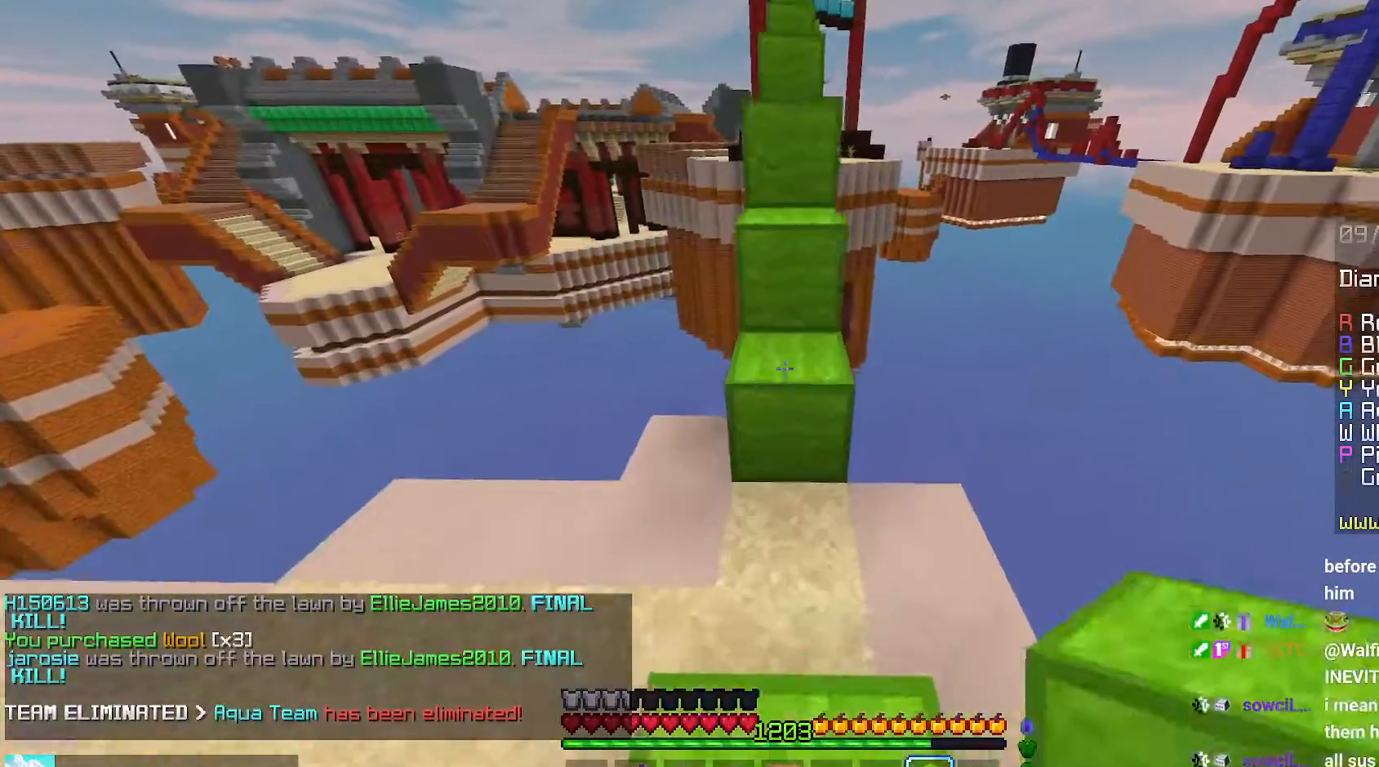
{"keys": ["space", "up"], "mouse": [], "events": [[134, "mouse_right", "up"]]}
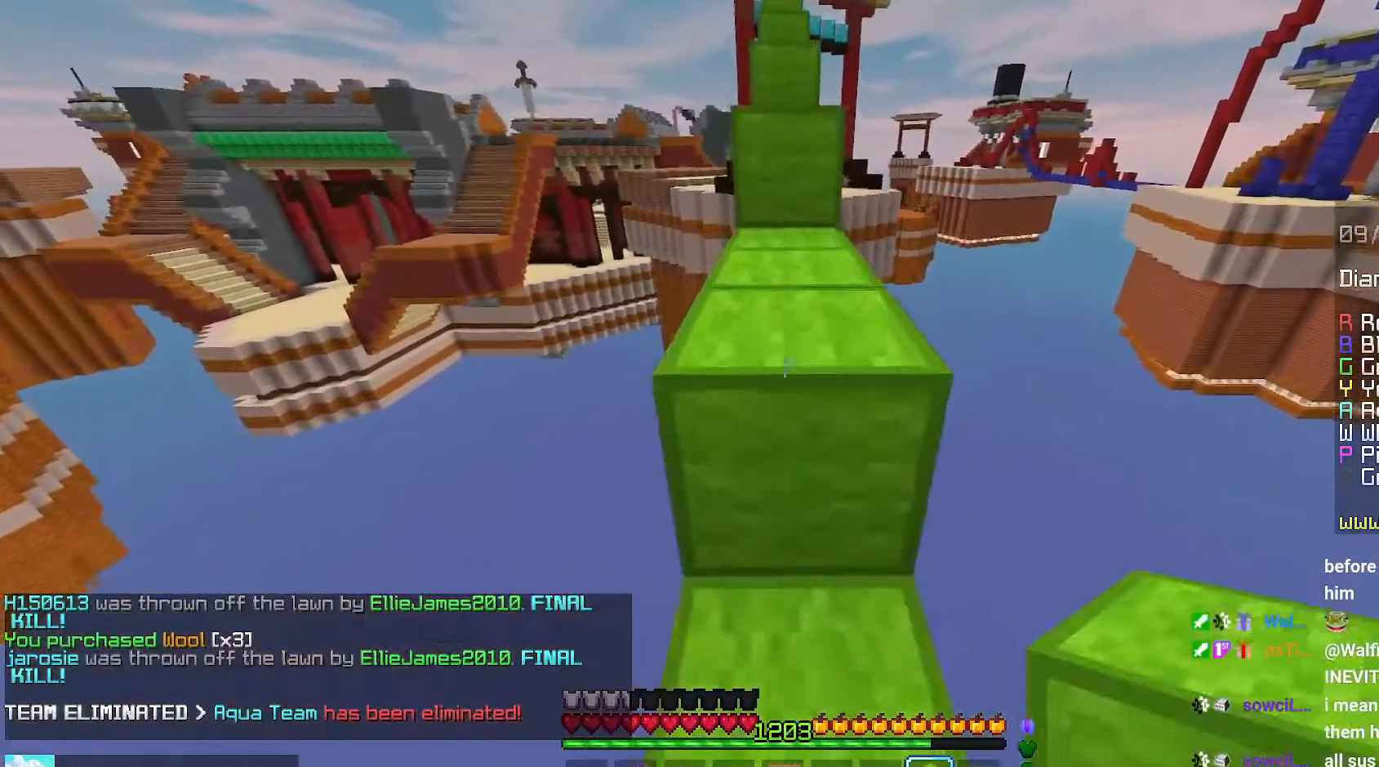
{"keys": ["up"], "mouse": [], "events": [[217, "space", "up"]]}
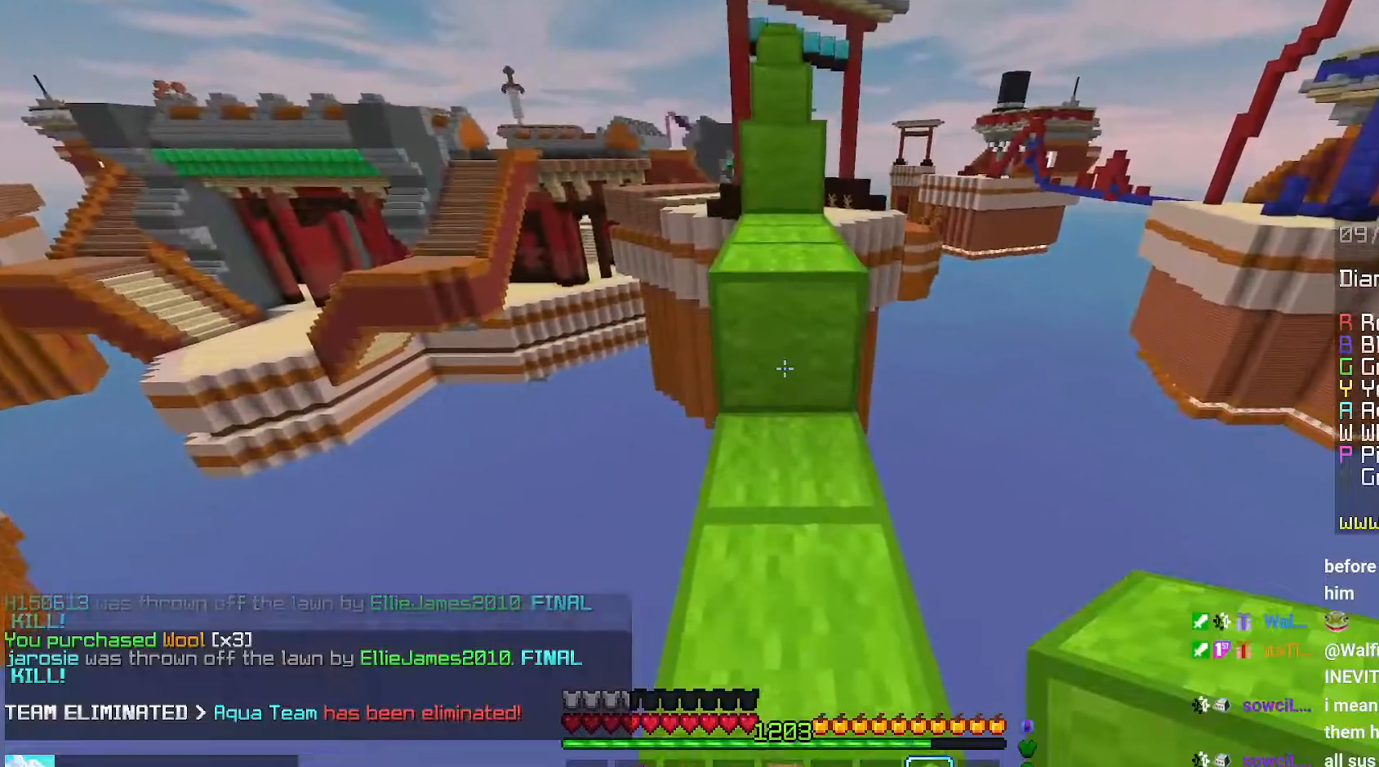
{"keys": ["space", "up"], "mouse": [], "events": [[100, "space", "down"], [300, "space", "up"], [484, "space", "down"]]}
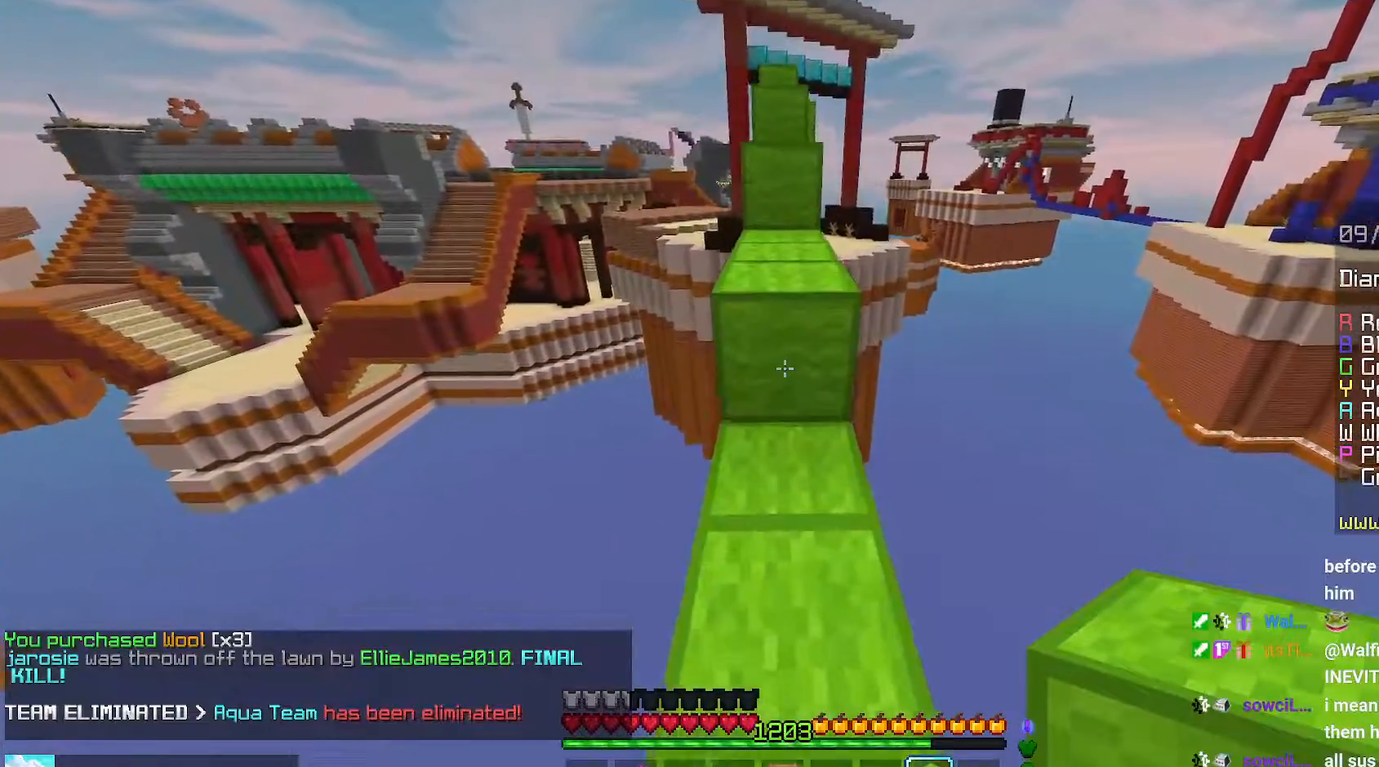
{"keys": ["space", "up"], "mouse": [], "events": []}
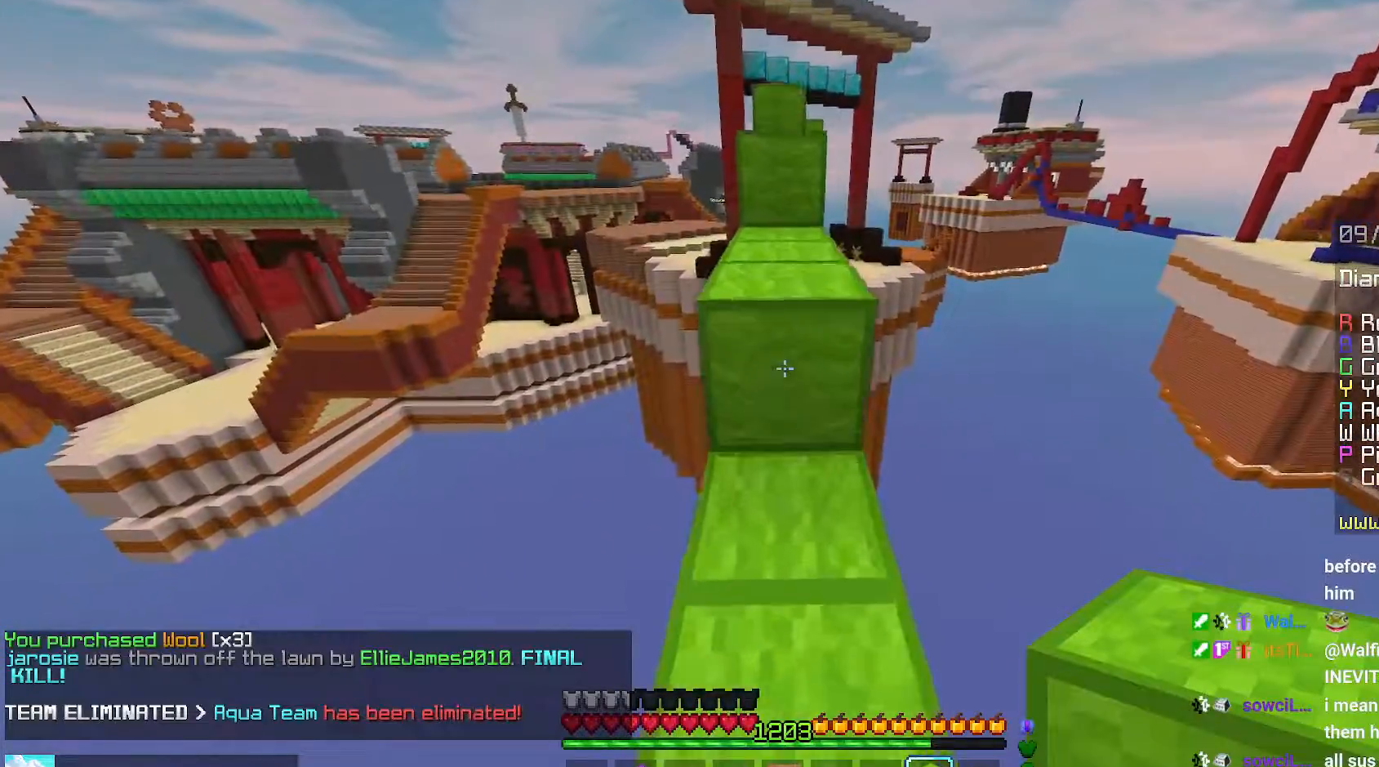
{"keys": ["space", "up"], "mouse": [], "events": [[267, "space", "up"], [467, "space", "down"]]}